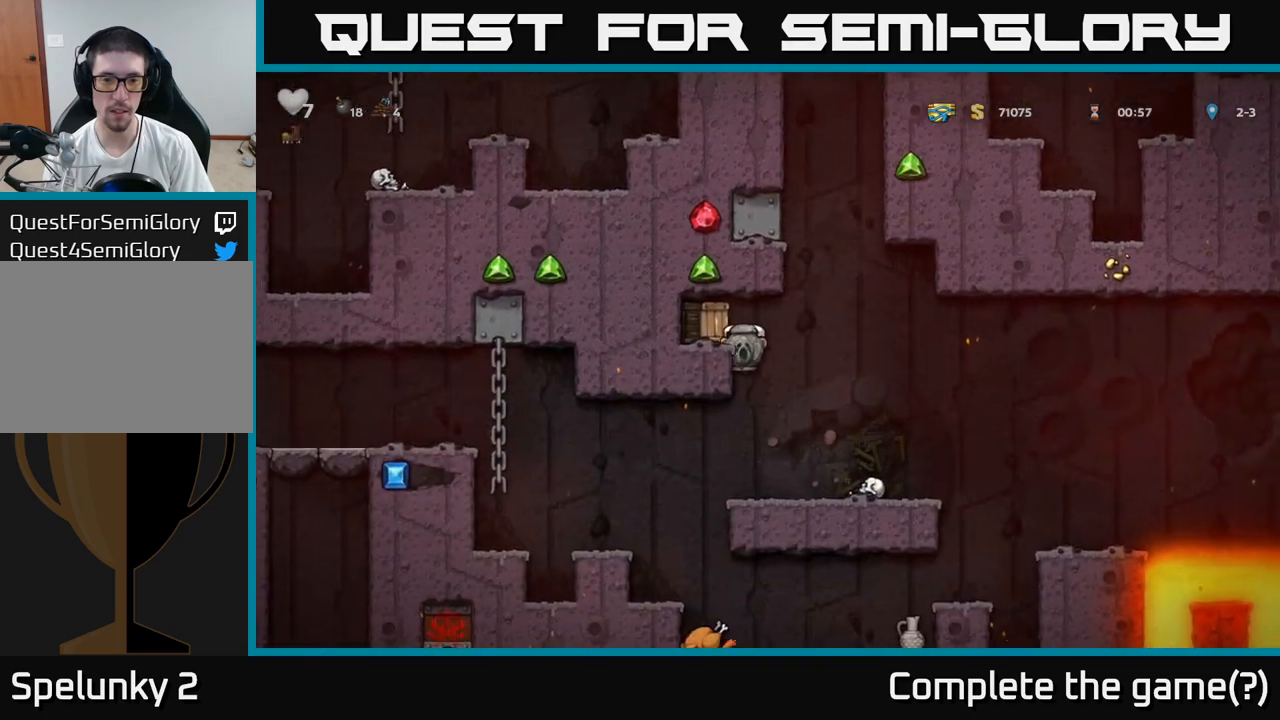
Gameplay with a controller (Xbox layout); each line is a JSON object with the inputs held at the frame after it. "events" lists button and stick changes between this image and that frame as [ms after this image, input, new state], when the widget could be followed in between. Not read: right_stick.
{"buttons": ["A"], "left_stick": "left", "events": [[117, "A", "up"], [400, "A", "down"]]}
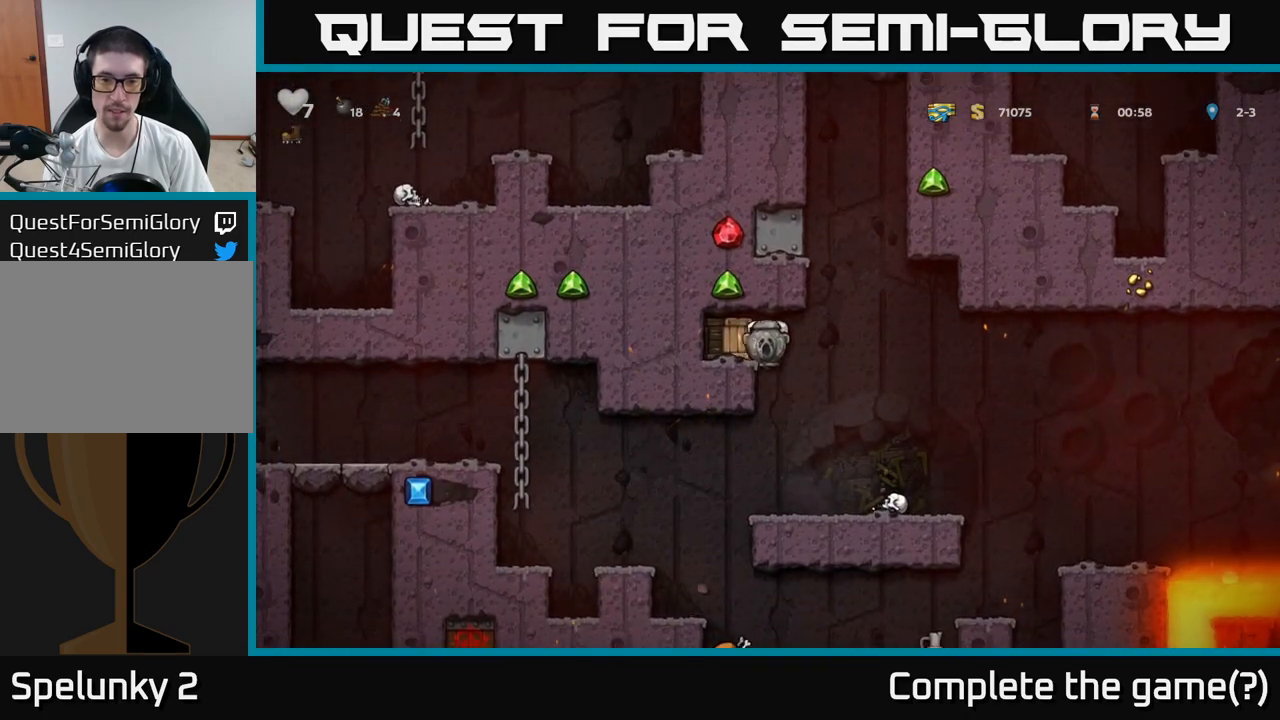
{"buttons": [], "left_stick": "center", "events": [[50, "A", "up"], [67, "left_stick", "center"]]}
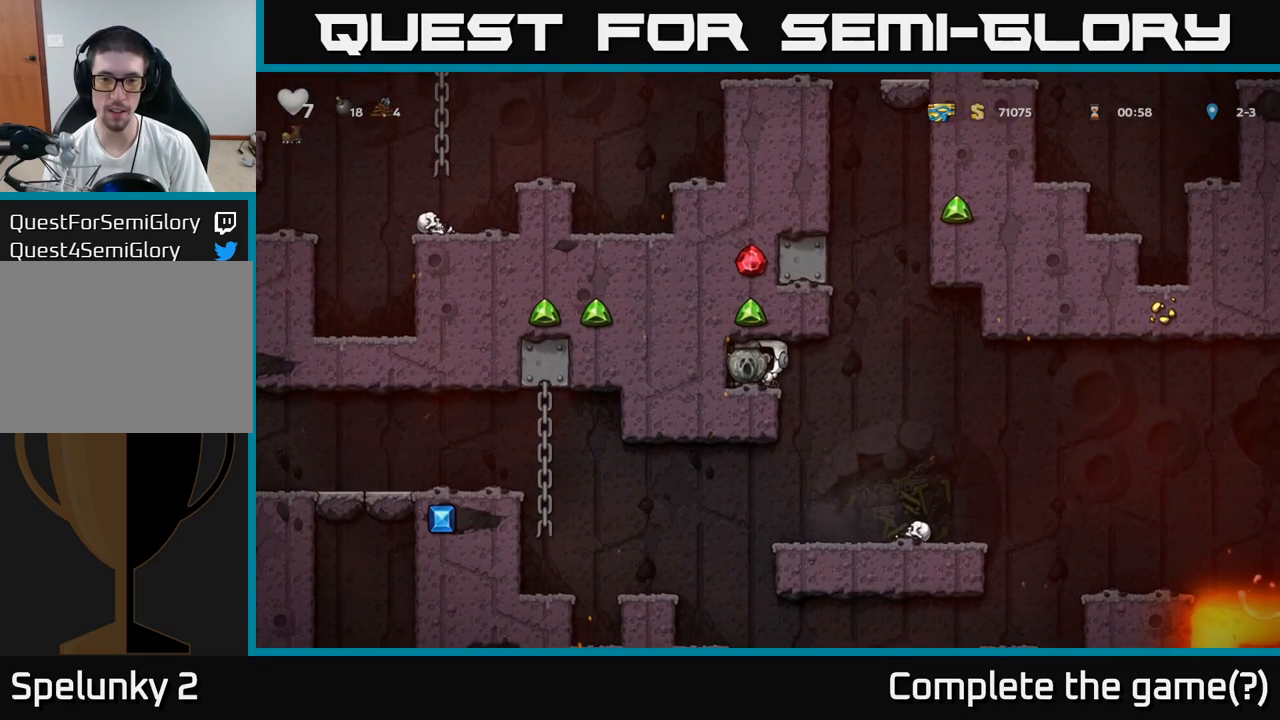
{"buttons": [], "left_stick": "center", "events": []}
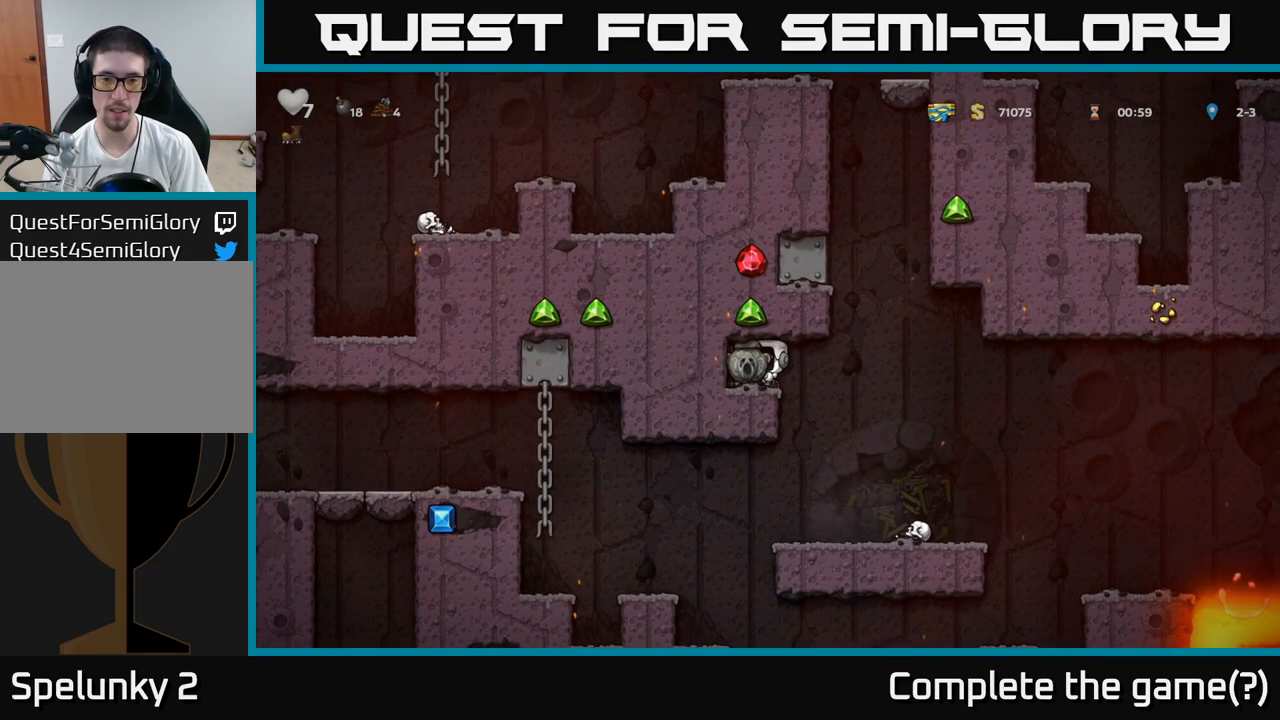
{"buttons": [], "left_stick": "center", "events": []}
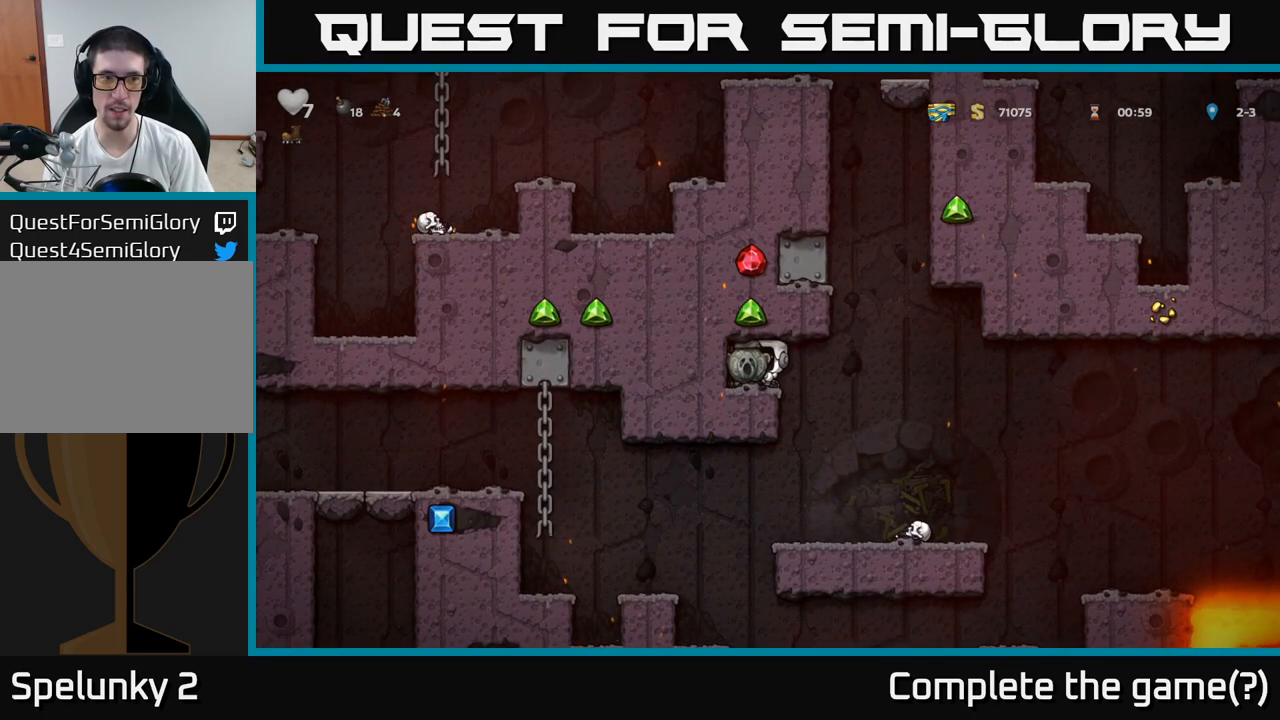
{"buttons": [], "left_stick": "center", "events": [[17, "left_stick", "left"], [167, "left_stick", "center"]]}
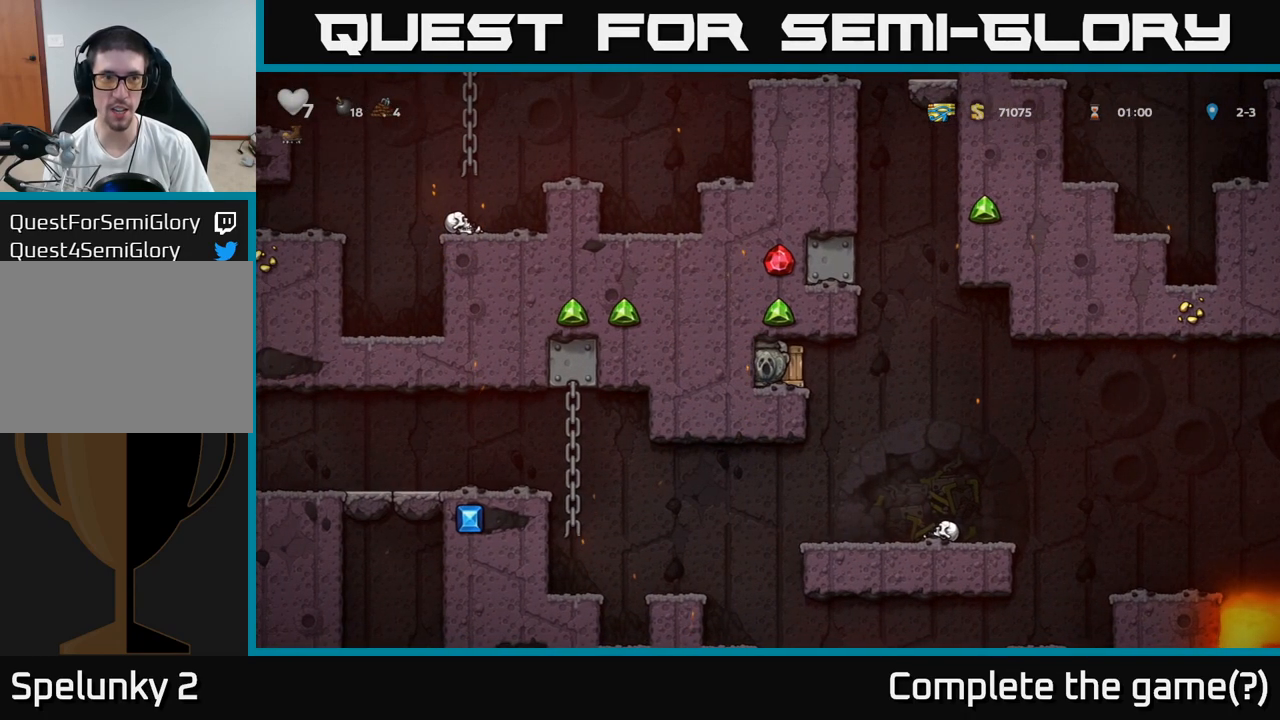
{"buttons": [], "left_stick": "left", "events": [[433, "left_stick", "right"], [500, "left_stick", "left"]]}
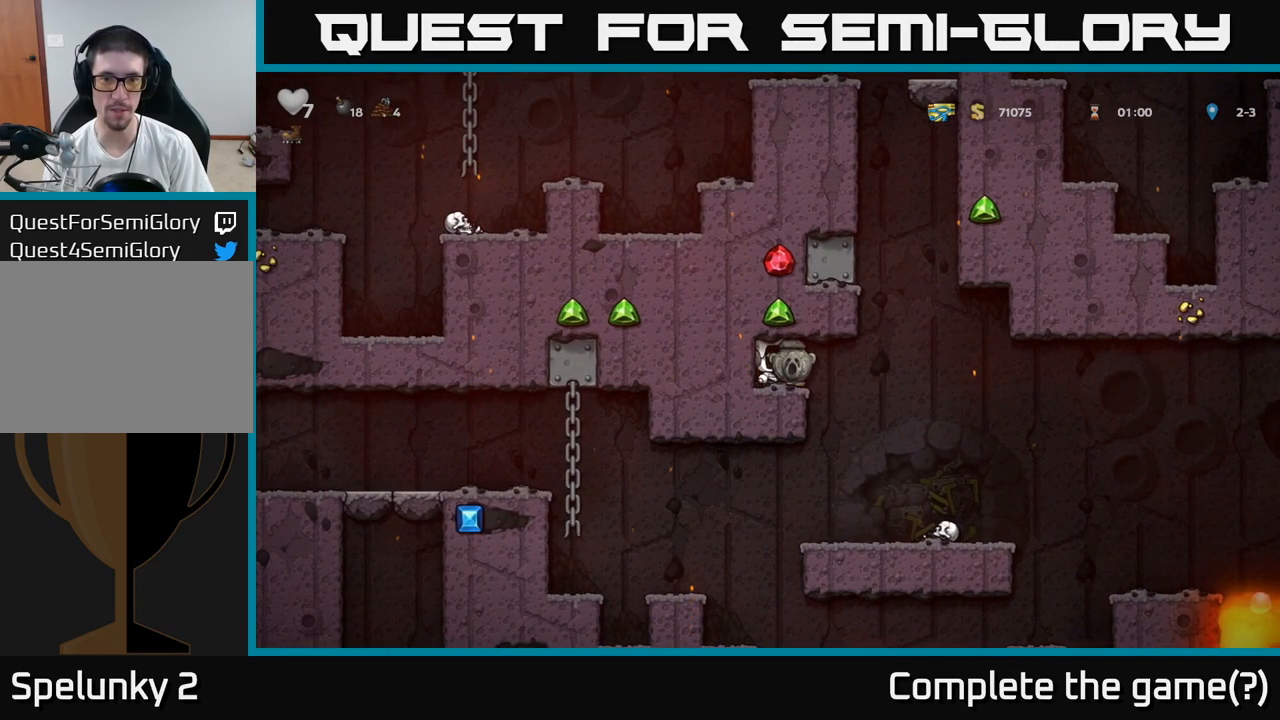
{"buttons": [], "left_stick": "center", "events": [[33, "left_stick", "center"]]}
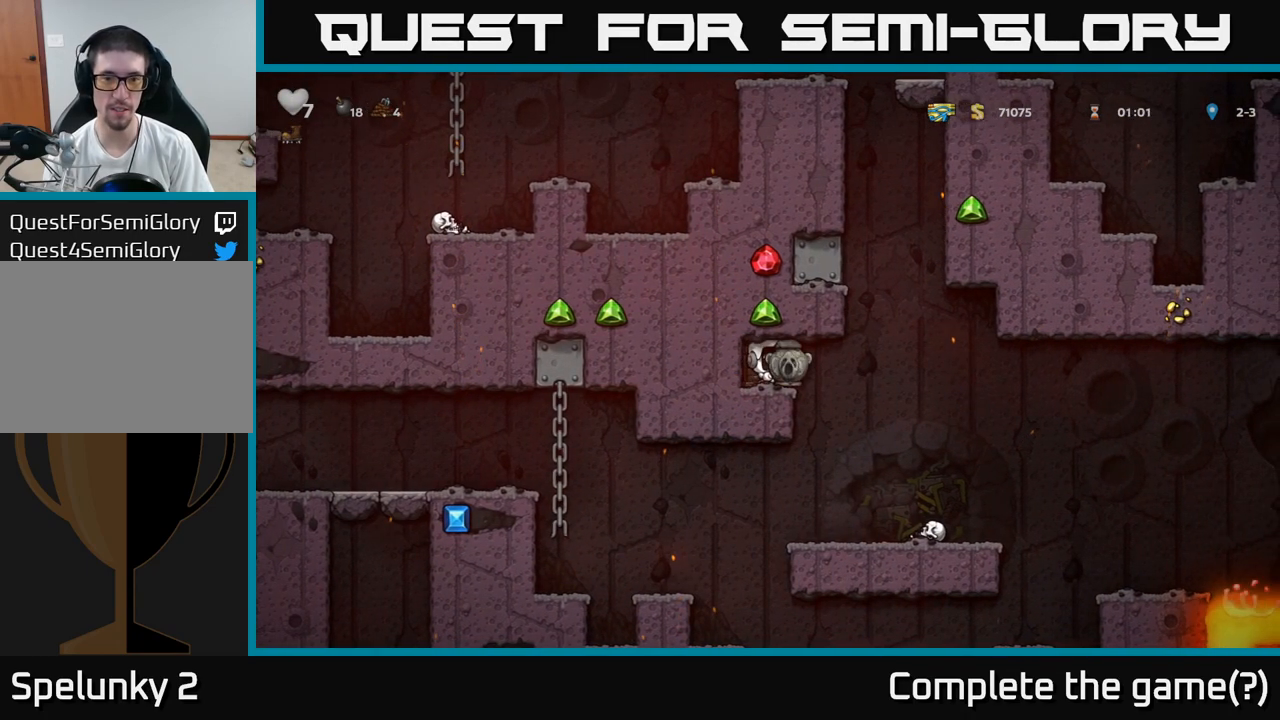
{"buttons": [], "left_stick": "left", "events": [[383, "left_stick", "left"]]}
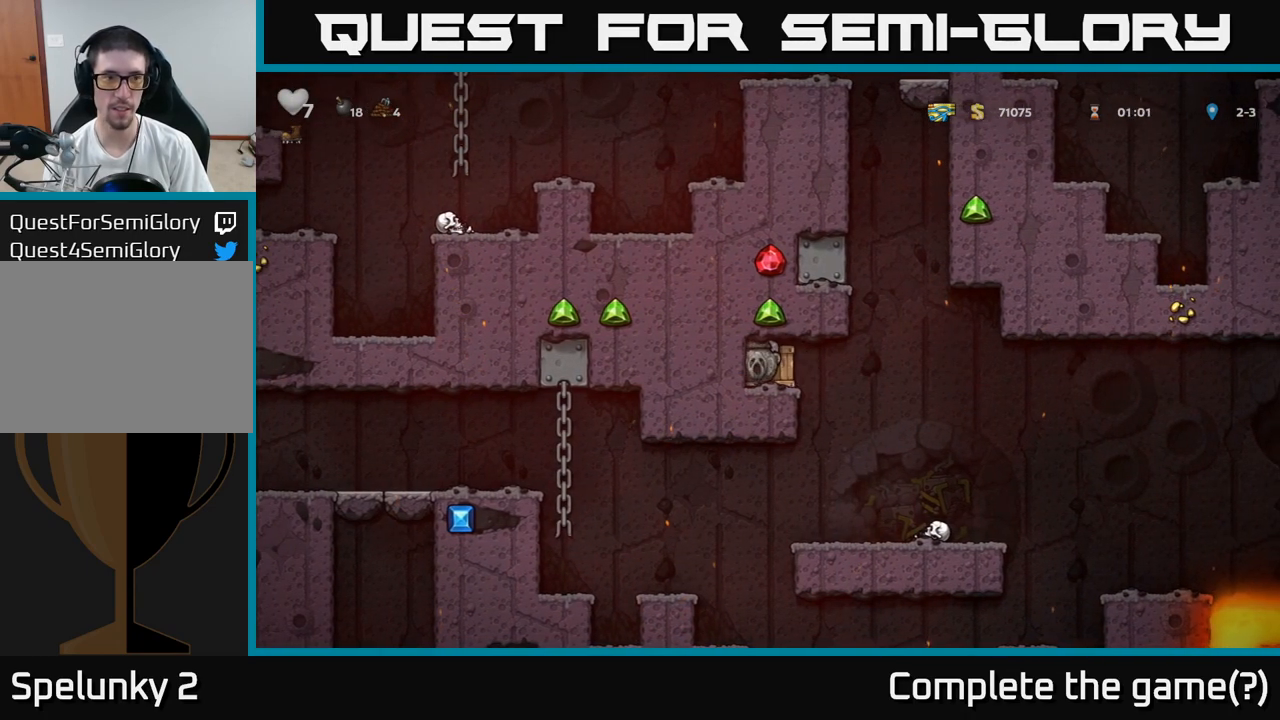
{"buttons": [], "left_stick": "center", "events": [[17, "left_stick", "center"], [267, "left_stick", "right"], [383, "left_stick", "center"]]}
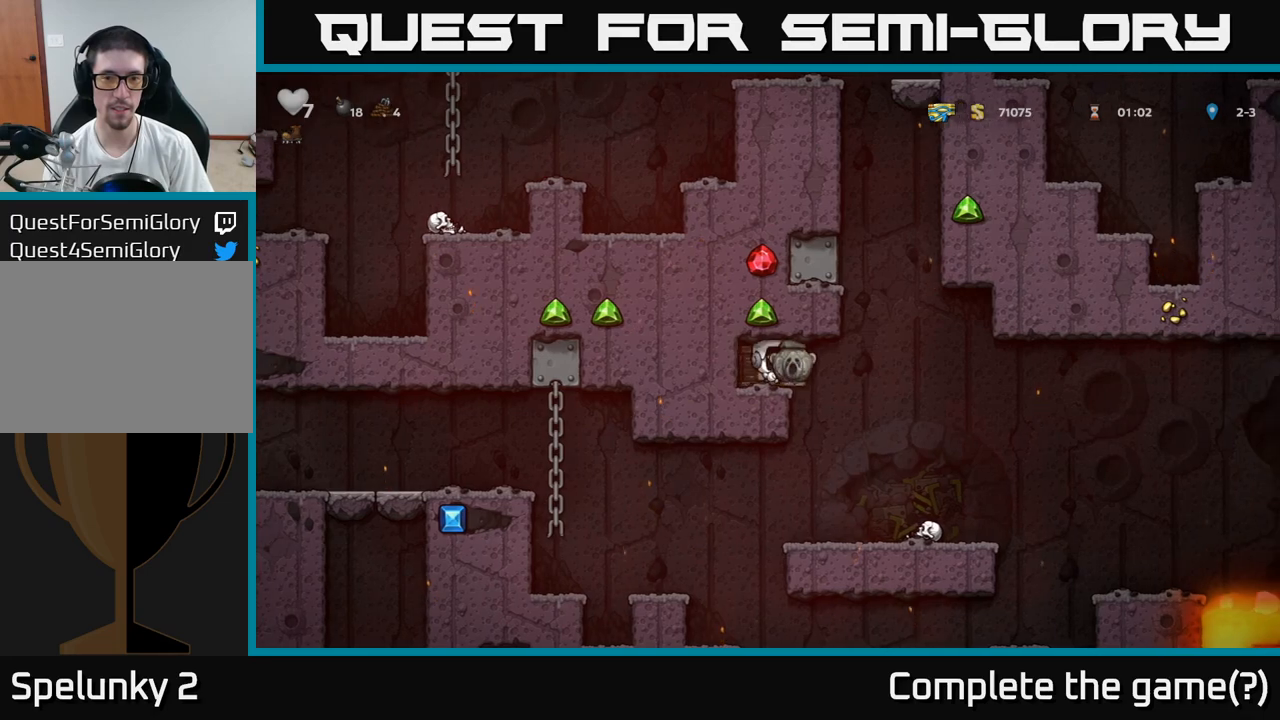
{"buttons": [], "left_stick": "center", "events": []}
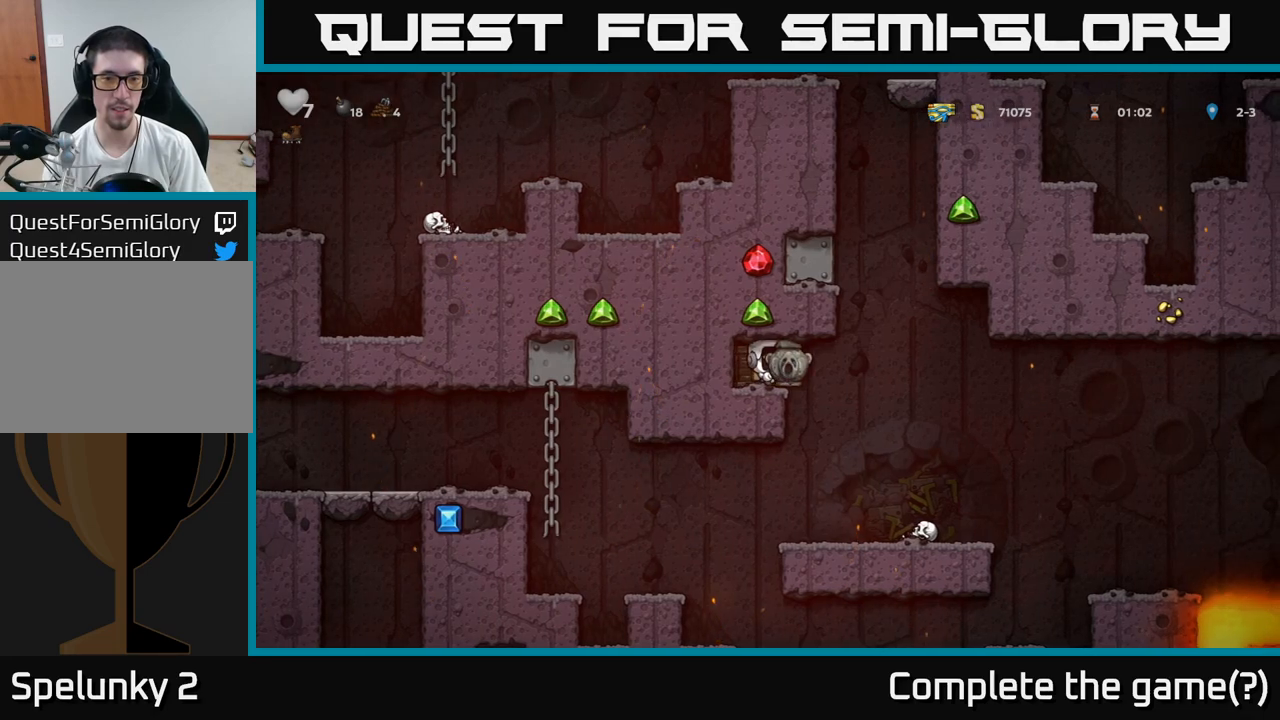
{"buttons": [], "left_stick": "down", "events": [[83, "left_stick", "left"], [250, "left_stick", "down-left"], [367, "left_stick", "down"]]}
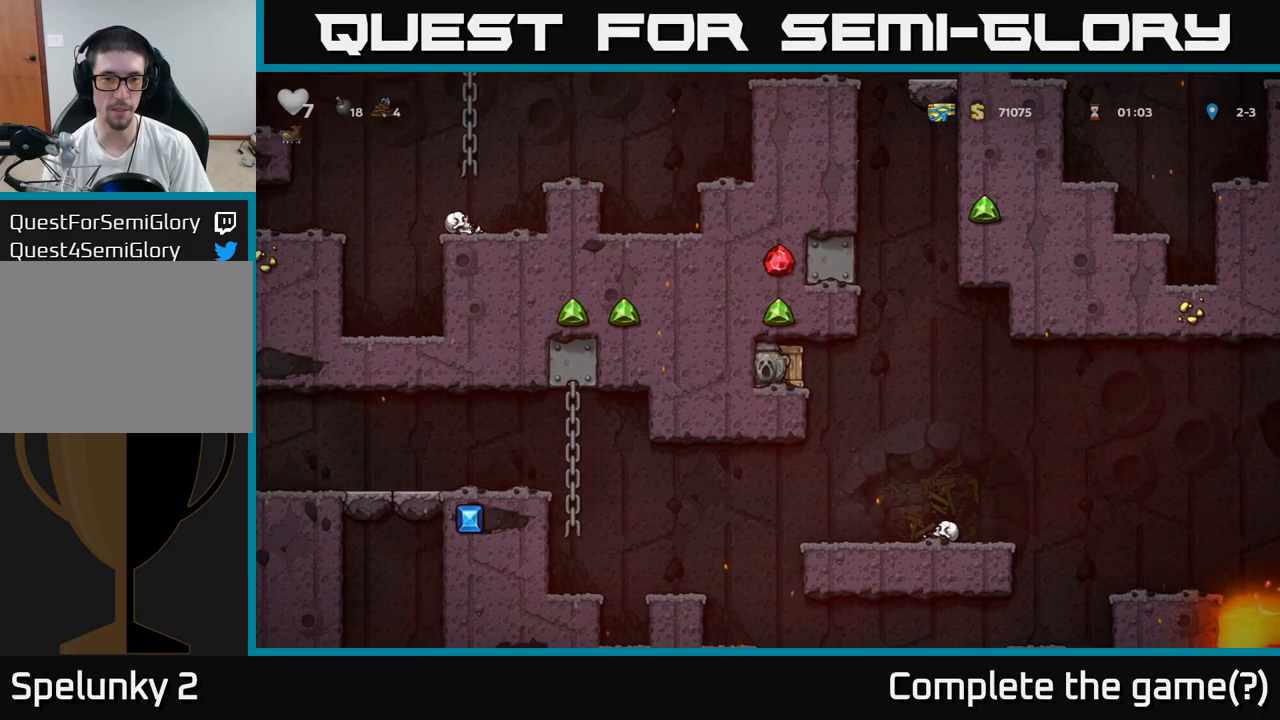
{"buttons": [], "left_stick": "down", "events": []}
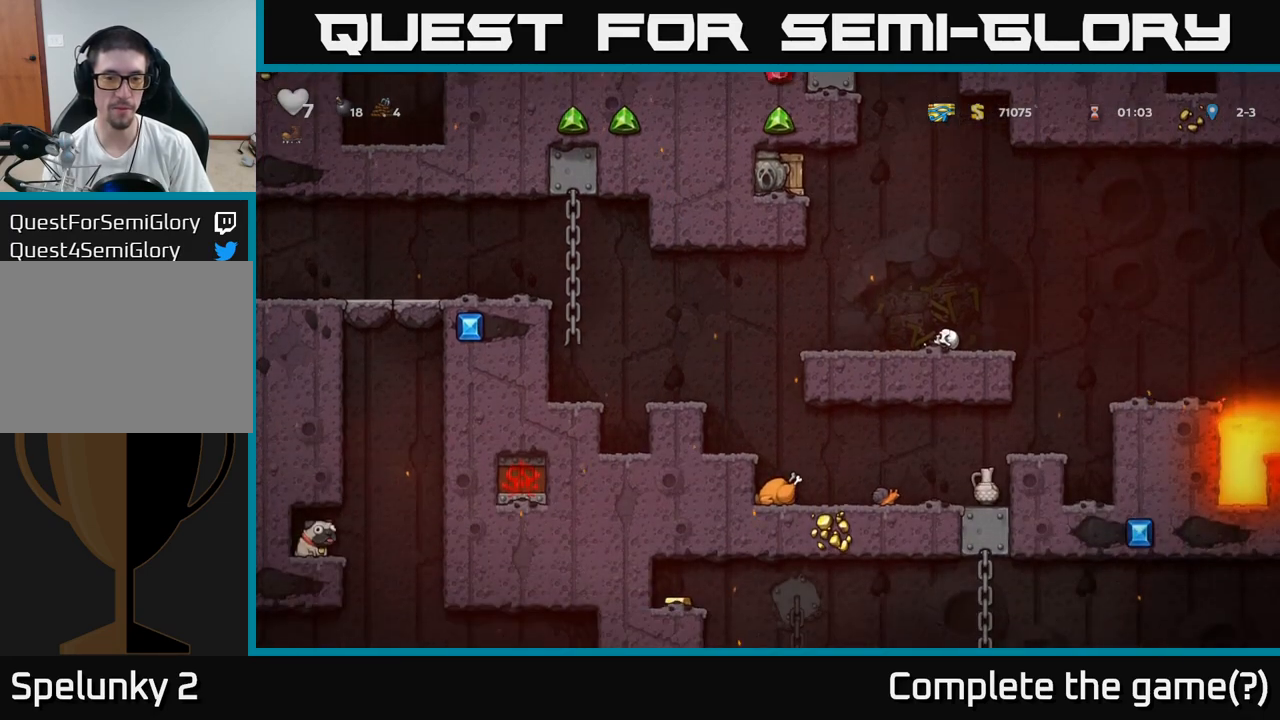
{"buttons": [], "left_stick": "down", "events": []}
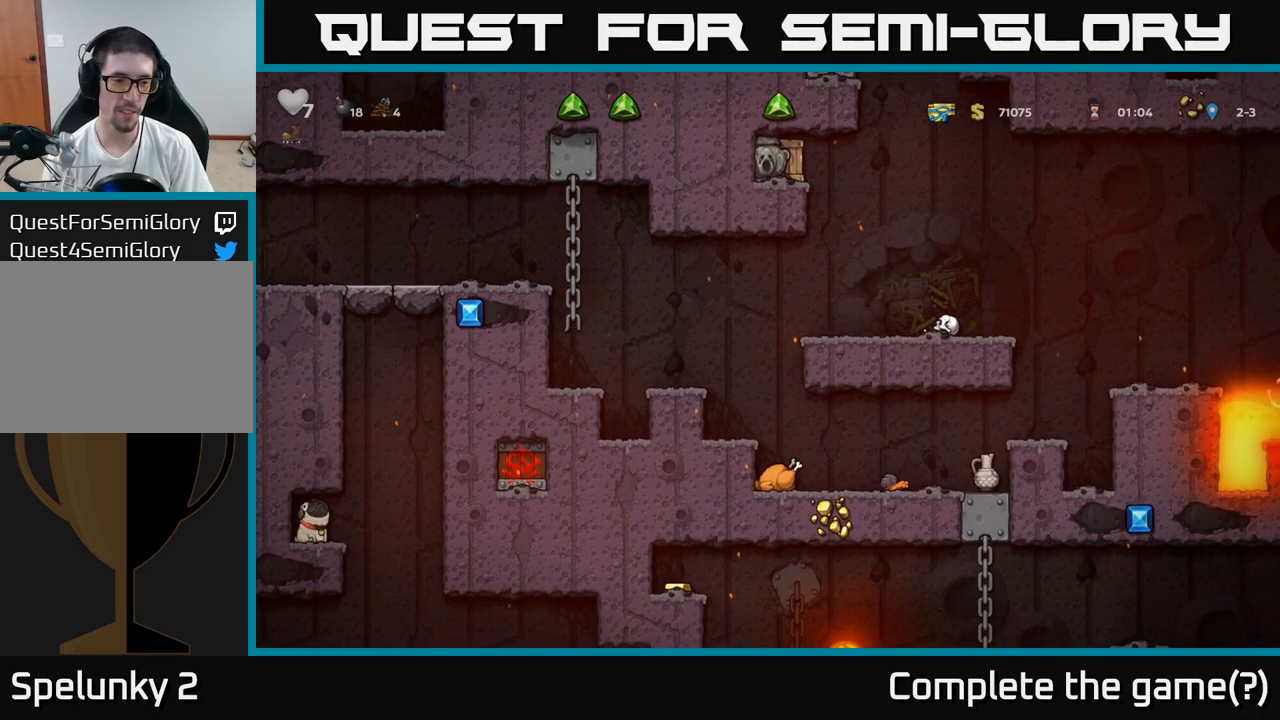
{"buttons": [], "left_stick": "down", "events": []}
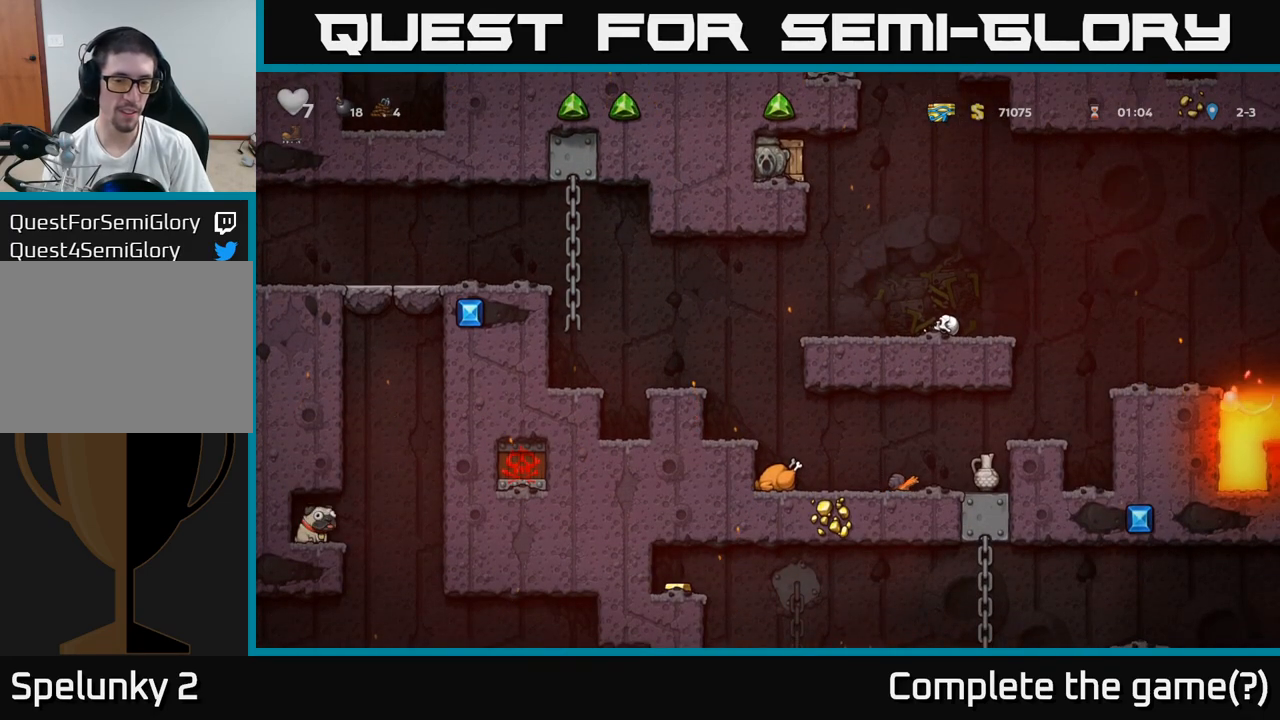
{"buttons": [], "left_stick": "down", "events": []}
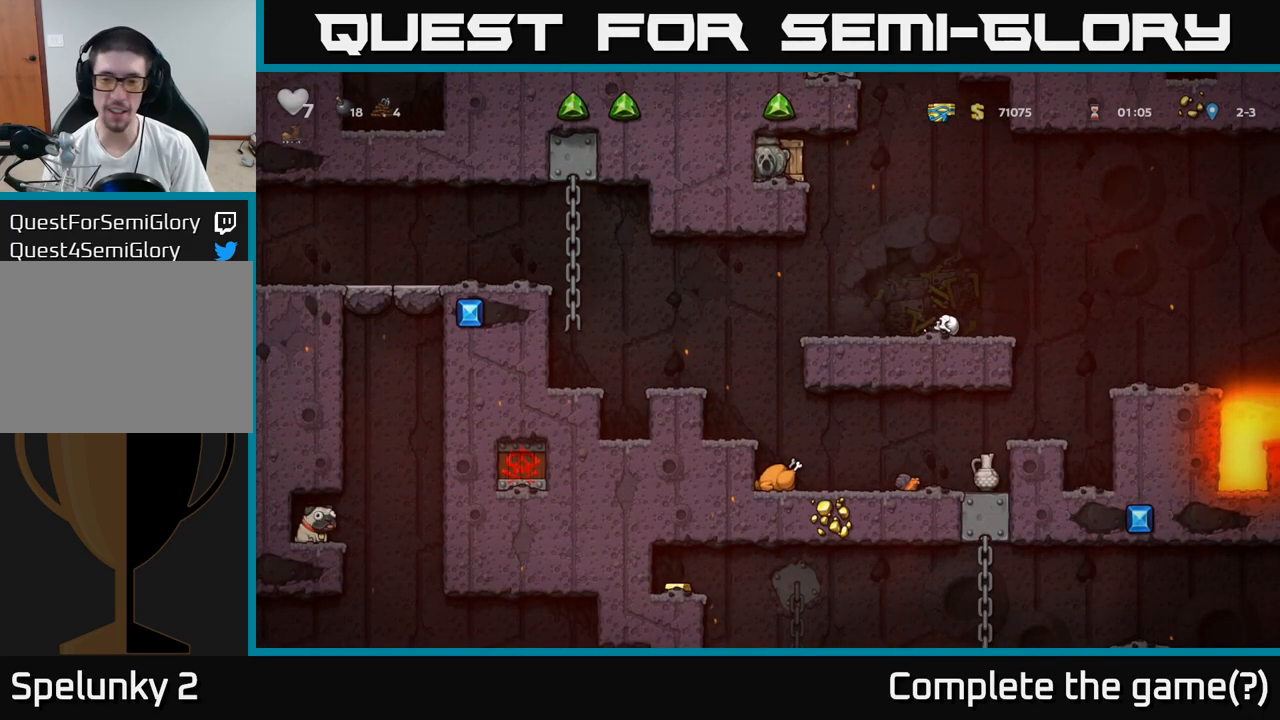
{"buttons": [], "left_stick": "center", "events": [[350, "left_stick", "center"]]}
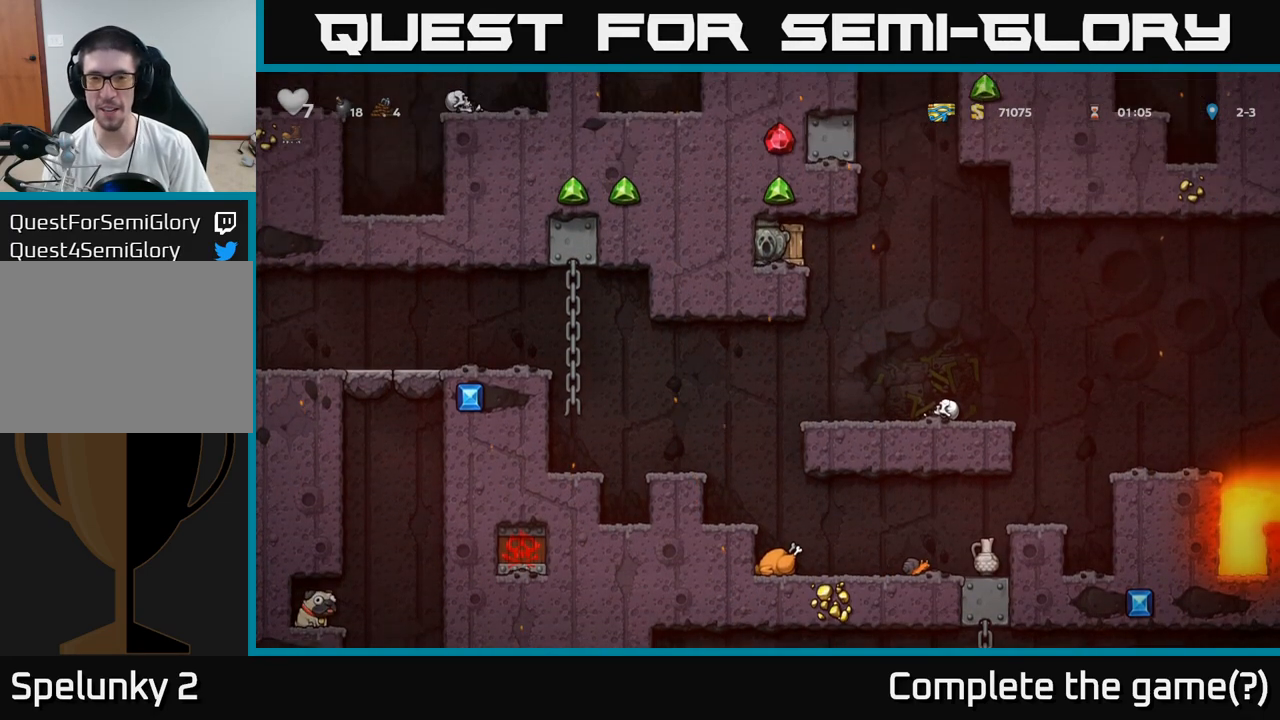
{"buttons": [], "left_stick": "center", "events": []}
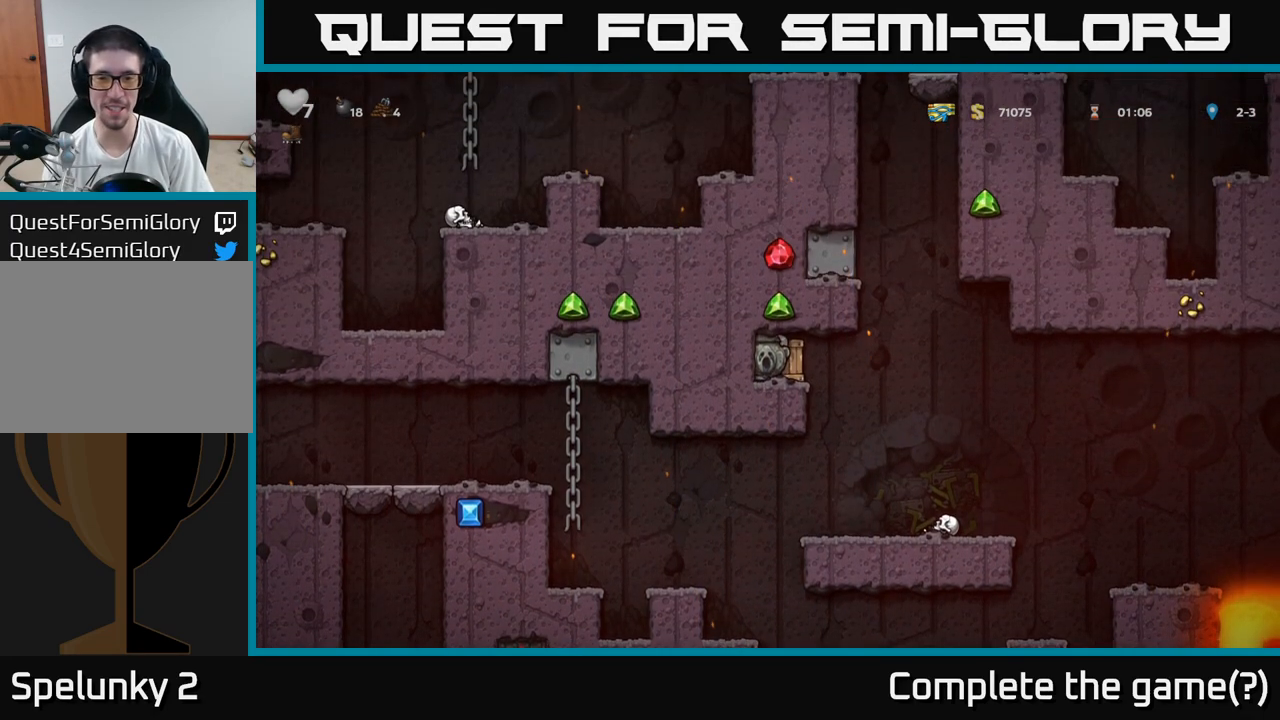
{"buttons": [], "left_stick": "center", "events": [[100, "left_stick", "right"], [383, "left_stick", "center"]]}
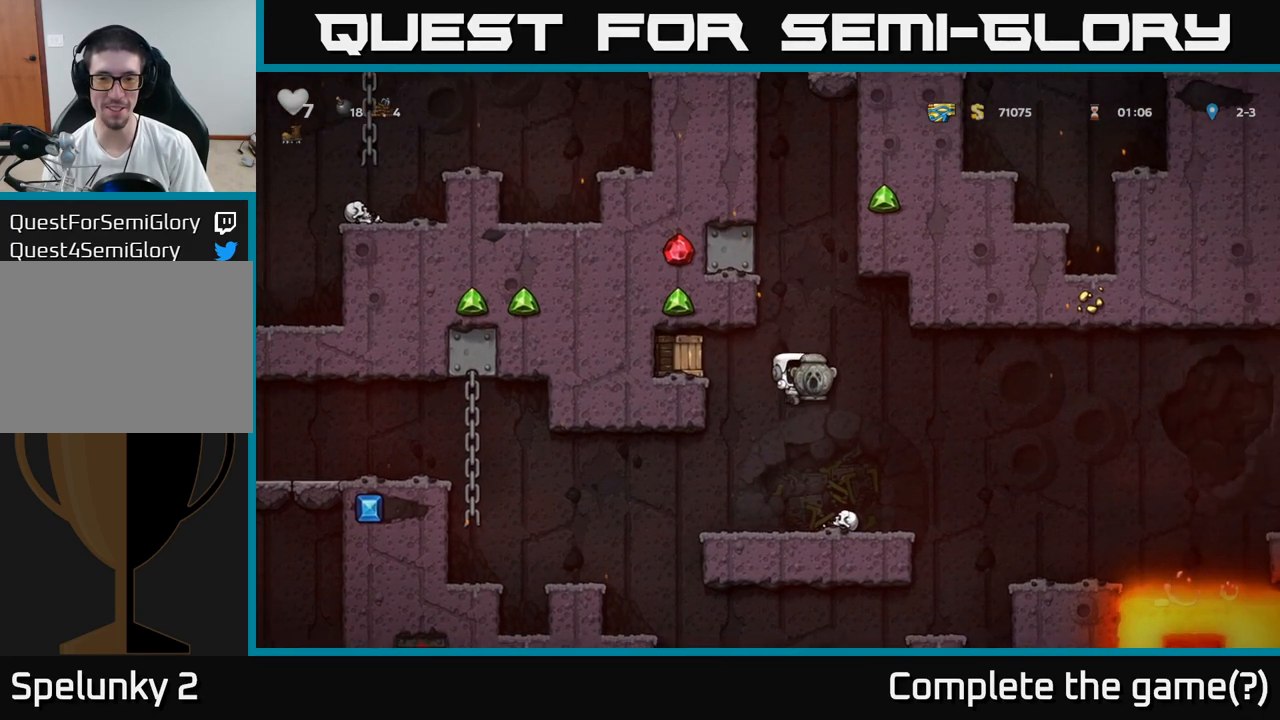
{"buttons": [], "left_stick": "down", "events": [[217, "left_stick", "down"], [350, "X", "down"], [450, "X", "up"]]}
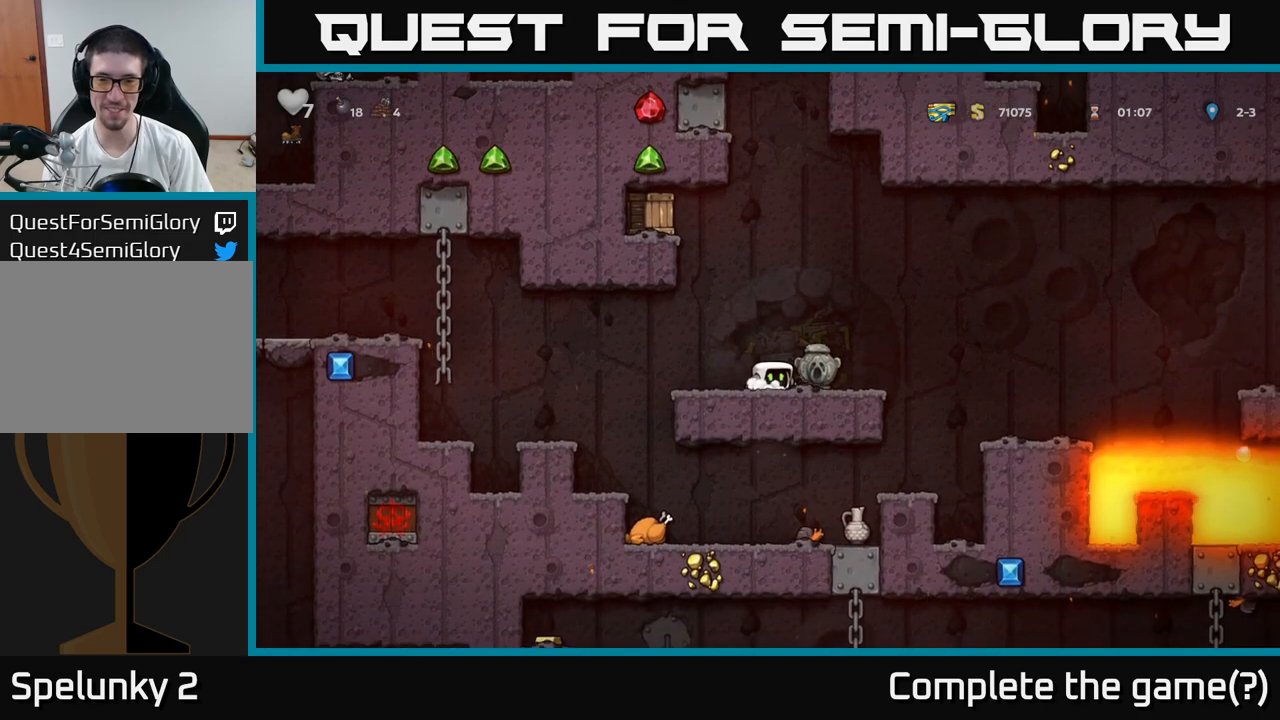
{"buttons": [], "left_stick": "center", "events": [[17, "left_stick", "left"], [150, "left_stick", "up"], [200, "R1", "down"], [283, "R1", "up"], [383, "left_stick", "center"]]}
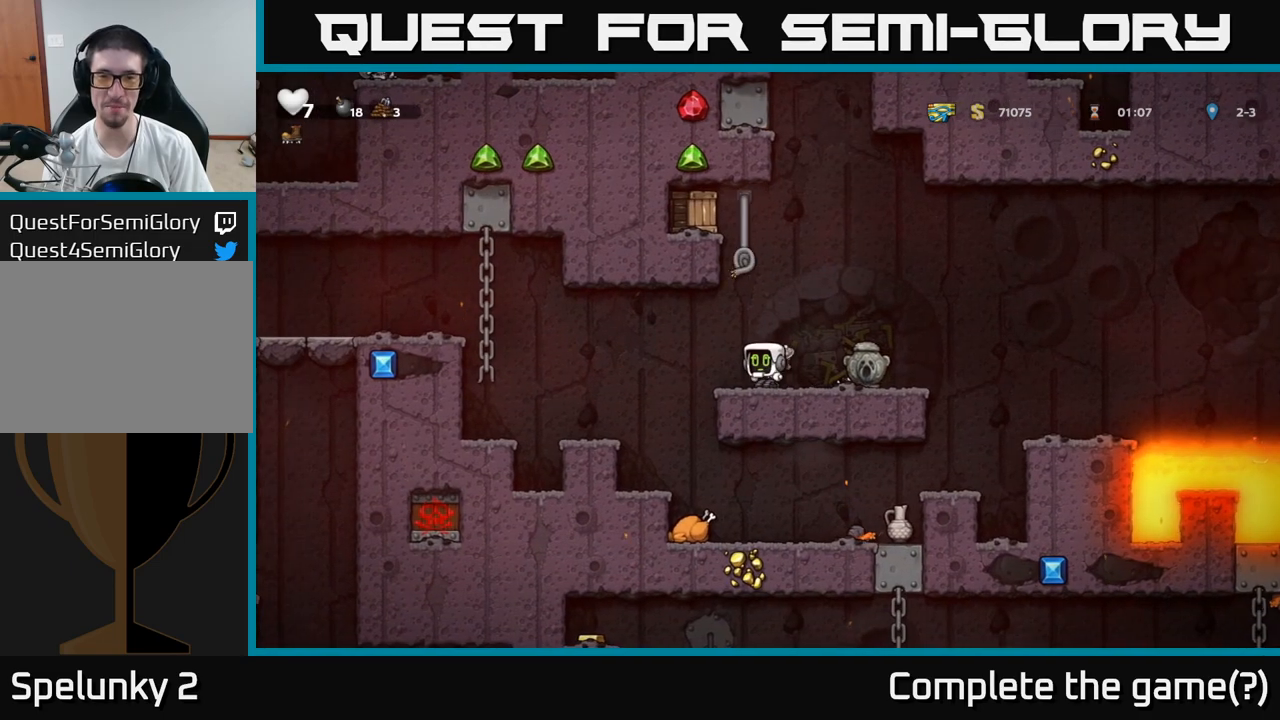
{"buttons": [], "left_stick": "up", "events": [[183, "left_stick", "up-left"], [200, "A", "down"], [233, "left_stick", "up"], [350, "A", "up"]]}
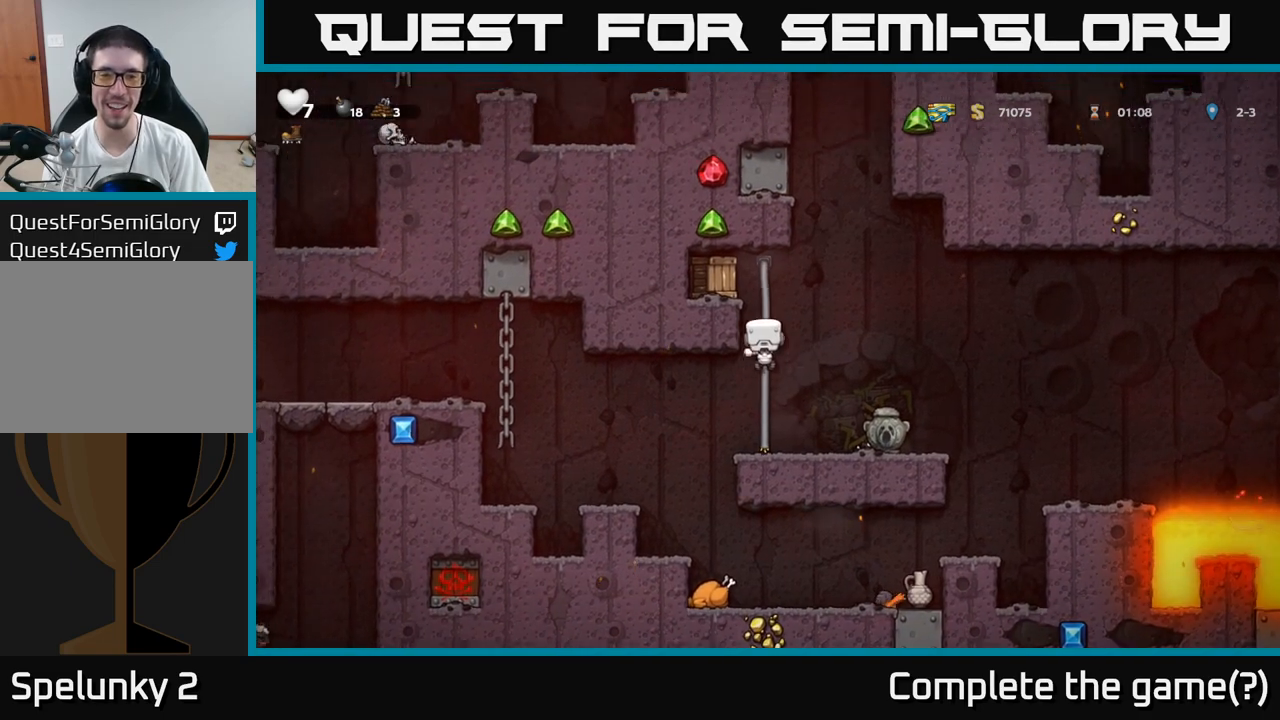
{"buttons": [], "left_stick": "center", "events": [[33, "left_stick", "up-left"], [183, "X", "down"], [317, "X", "up"], [350, "left_stick", "center"]]}
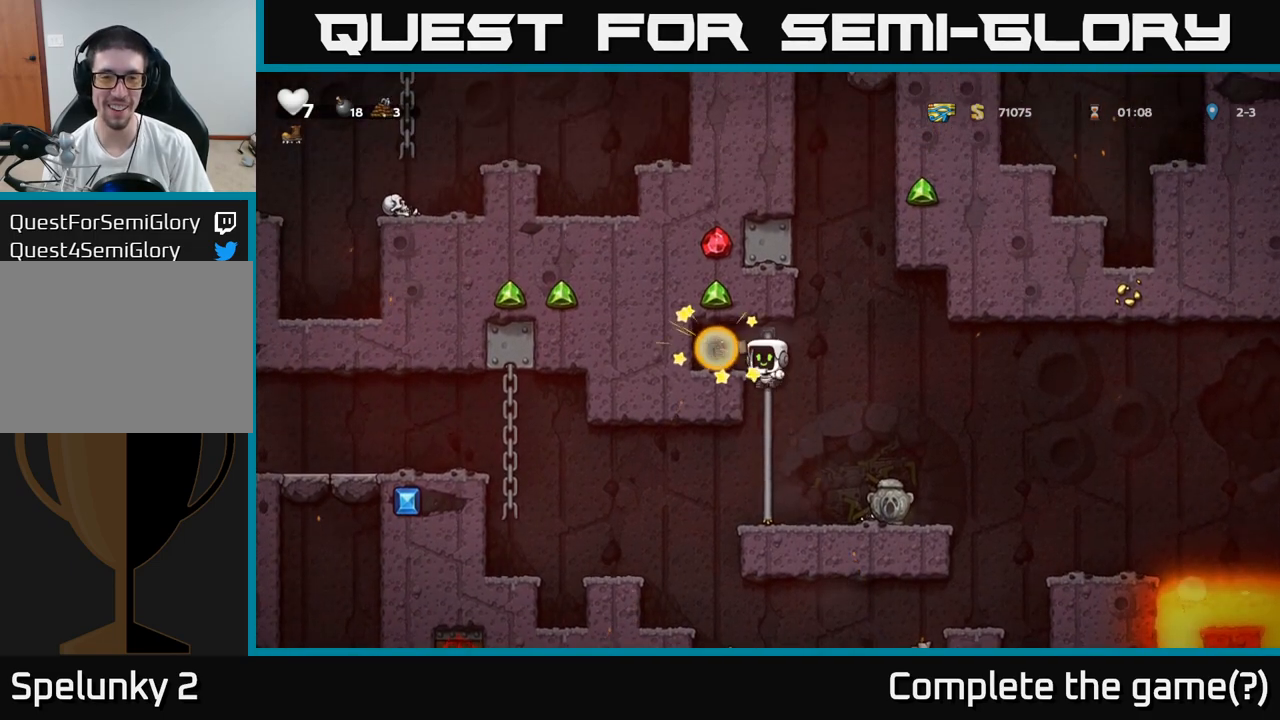
{"buttons": [], "left_stick": "right", "events": [[167, "left_stick", "left"], [200, "A", "down"], [300, "A", "up"], [383, "left_stick", "right"]]}
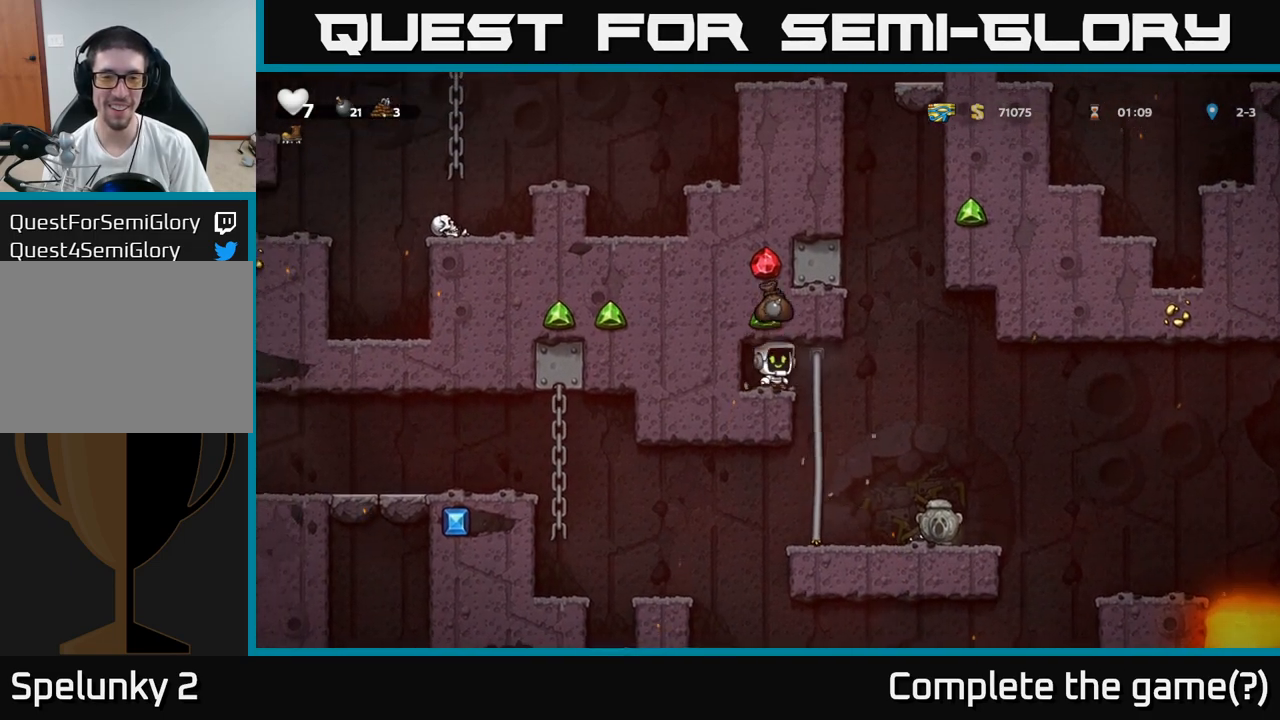
{"buttons": [], "left_stick": "left", "events": [[100, "left_stick", "center"], [350, "left_stick", "left"]]}
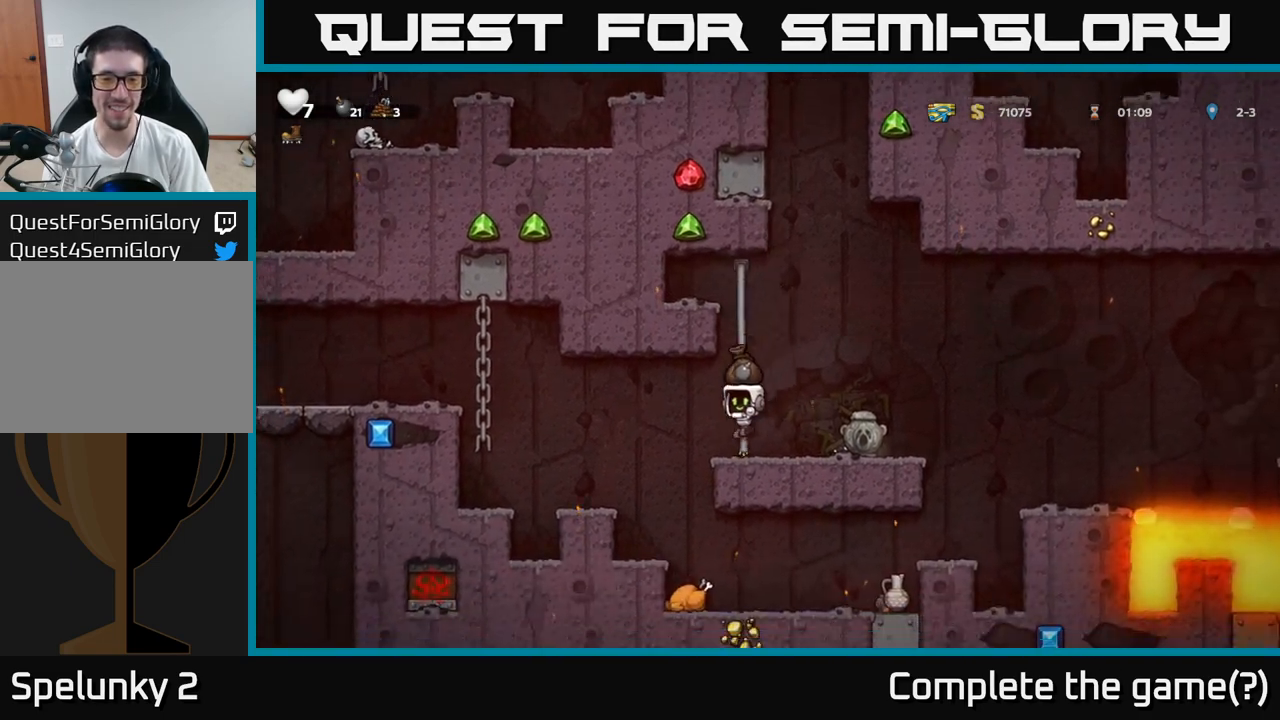
{"buttons": [], "left_stick": "right", "events": [[150, "left_stick", "center"], [350, "left_stick", "right"]]}
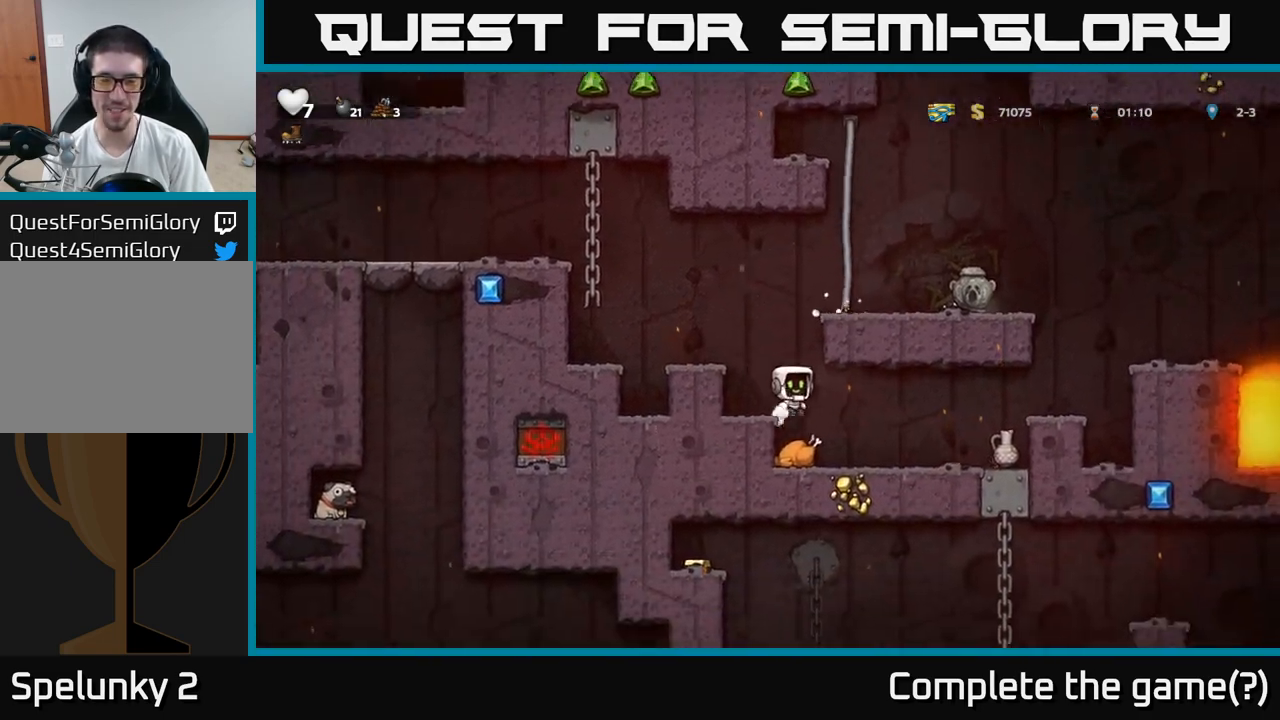
{"buttons": [], "left_stick": "right", "events": [[33, "left_stick", "center"], [300, "left_stick", "left"], [500, "left_stick", "right"]]}
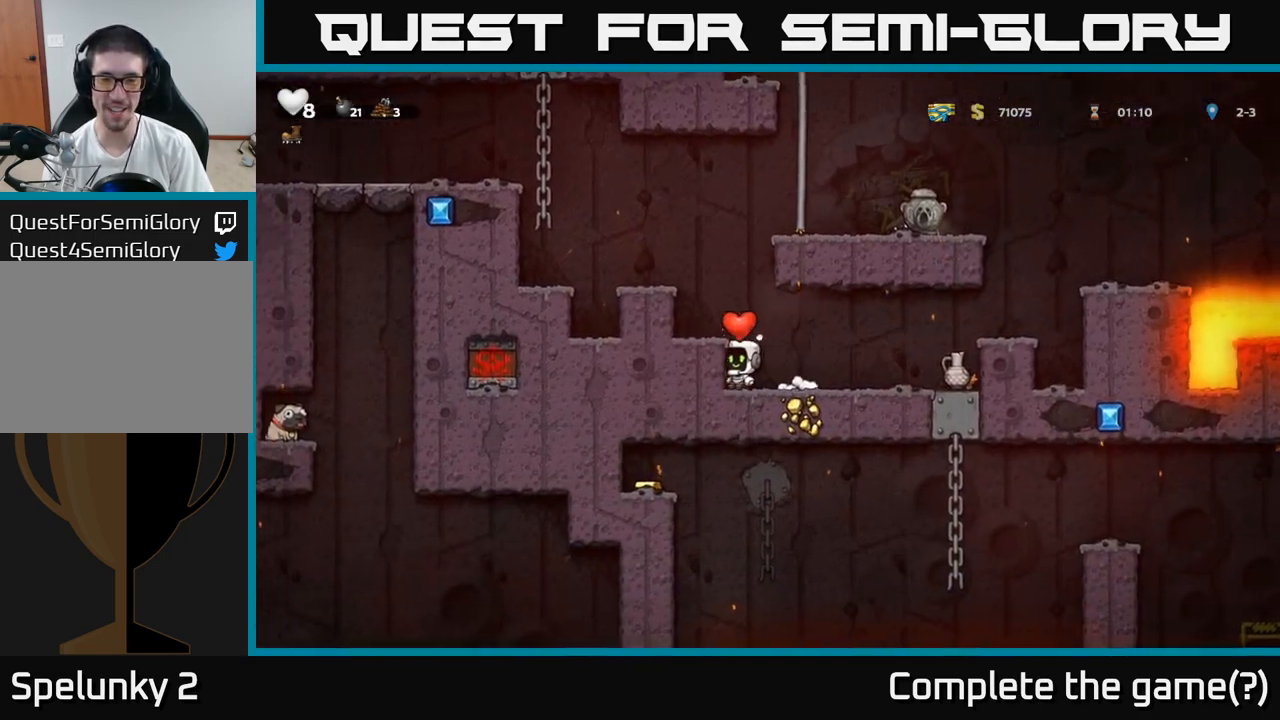
{"buttons": [], "left_stick": "left", "events": [[233, "X", "down"], [317, "X", "up"], [383, "left_stick", "left"]]}
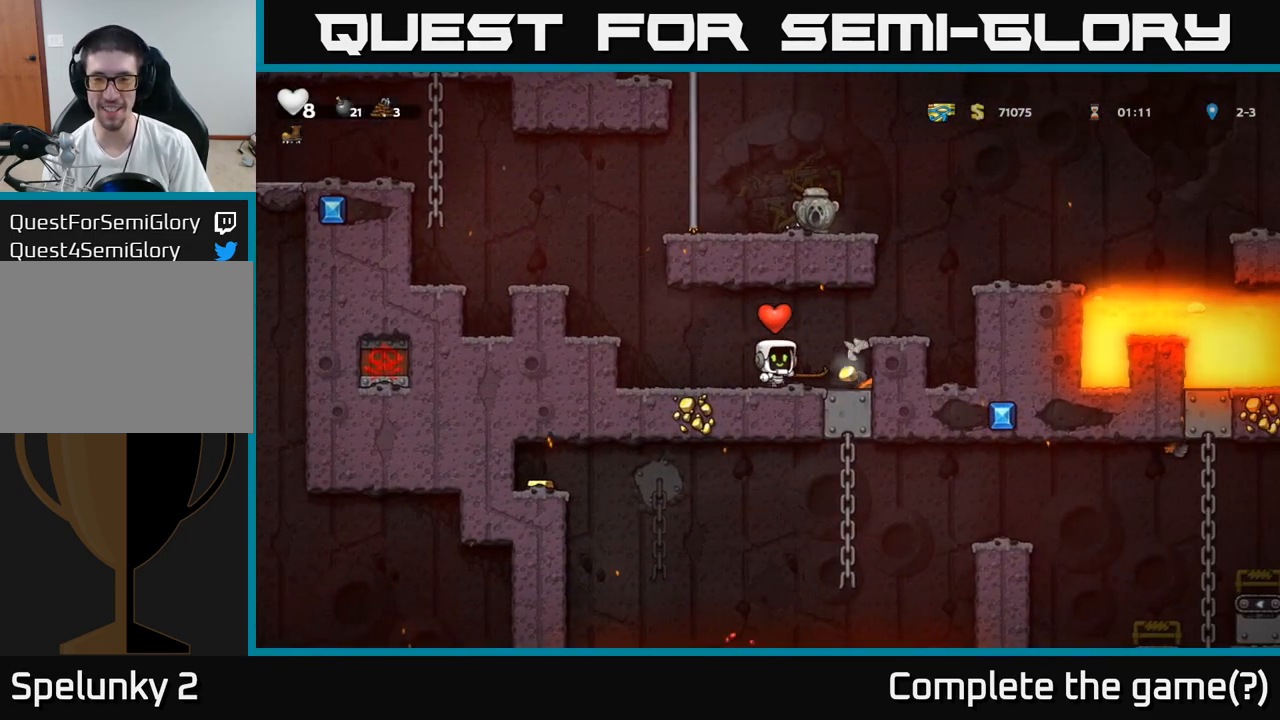
{"buttons": [], "left_stick": "right", "events": [[67, "left_stick", "center"], [300, "left_stick", "right"]]}
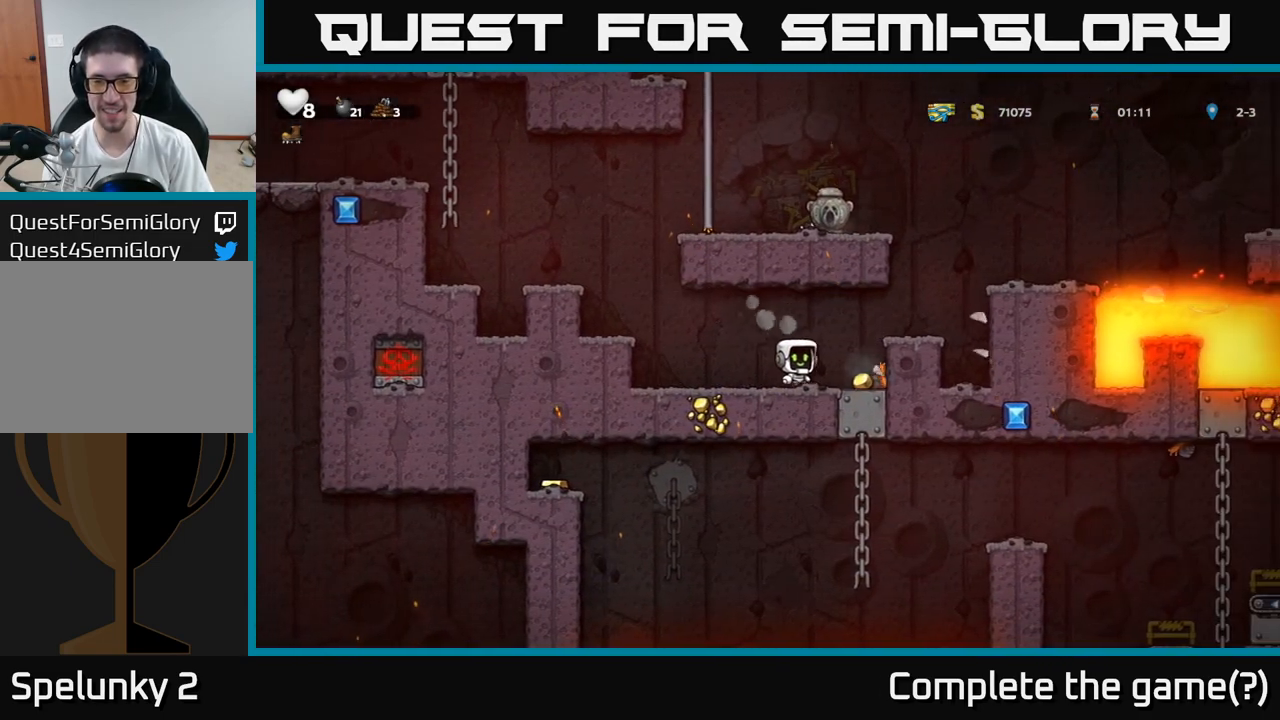
{"buttons": [], "left_stick": "down-left", "events": [[167, "left_stick", "left"], [300, "left_stick", "down-left"]]}
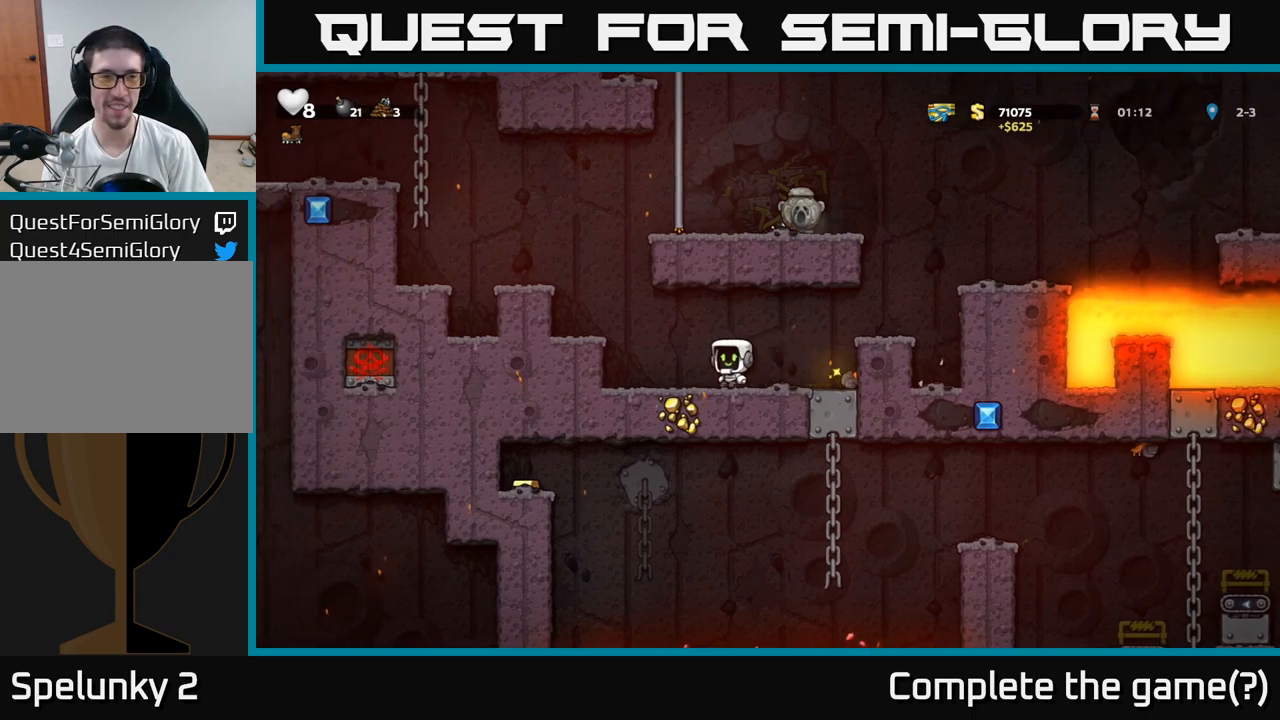
{"buttons": [], "left_stick": "down-left", "events": [[83, "A", "down"], [233, "A", "up"]]}
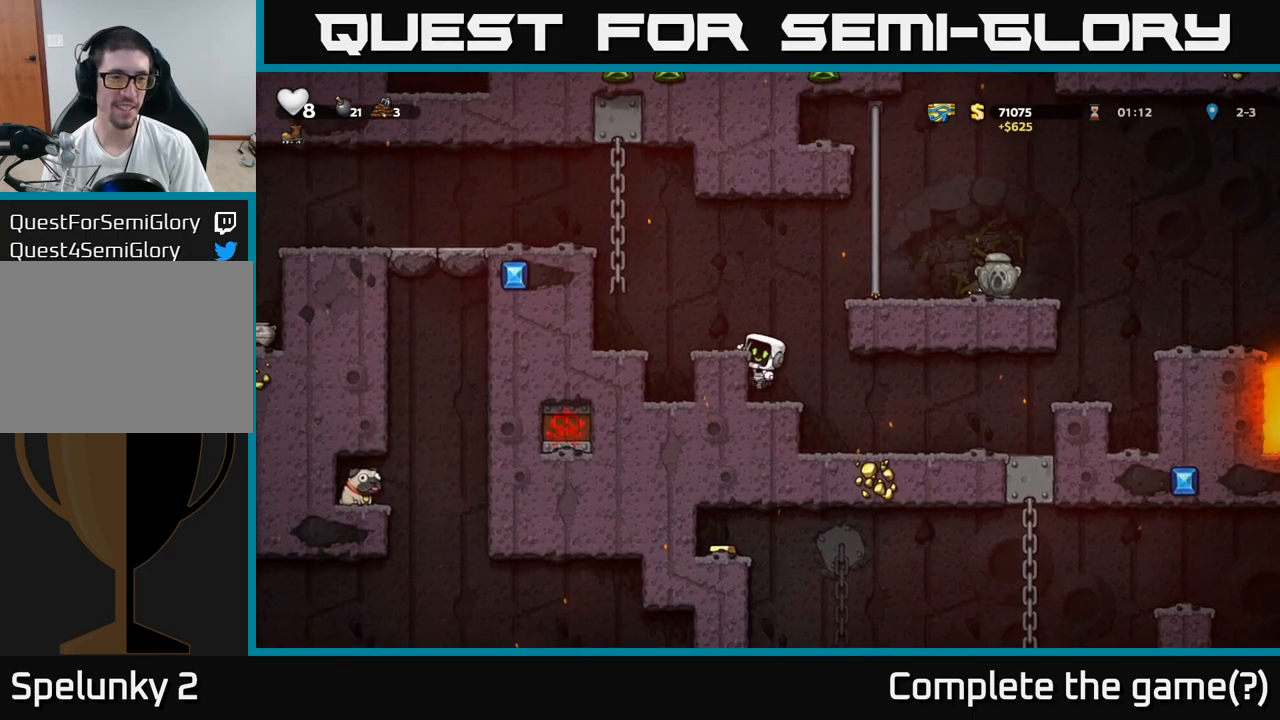
{"buttons": ["A"], "left_stick": "center", "events": [[83, "left_stick", "center"], [467, "A", "down"]]}